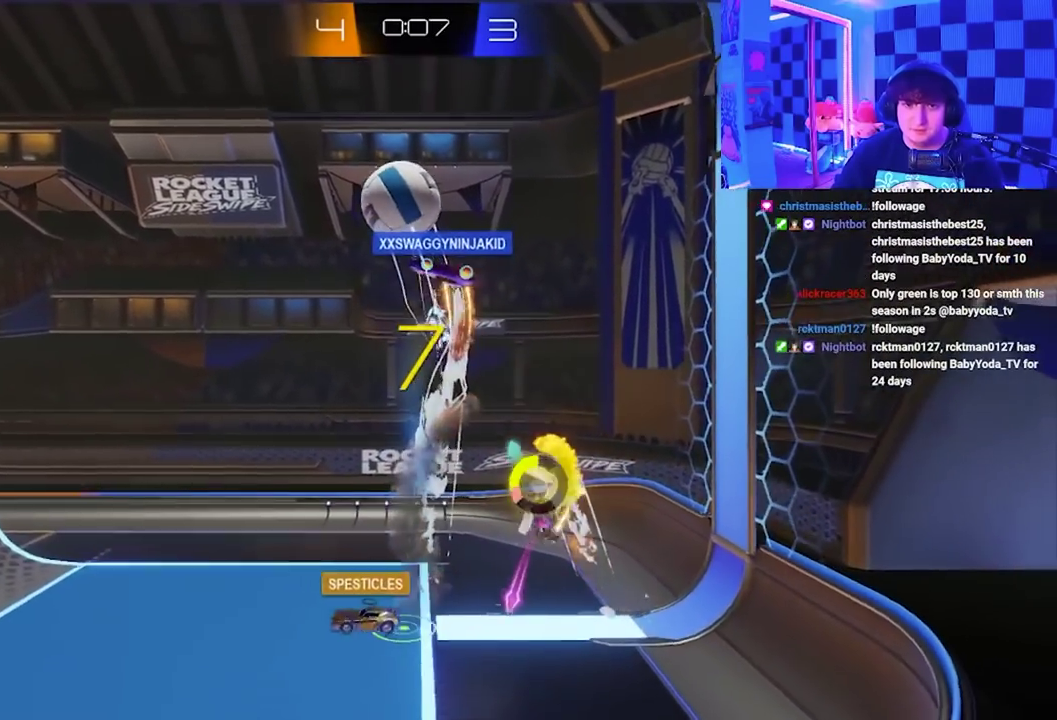
Gameplay with a controller (Xbox layout); each line is a JSON object with the inputs held at the frame after it. "events" lists button and stick changes between this image and that frame as [ms after this image, input, new state], when the widget could be followed in between. Not read: right_stick.
{"buttons": [], "left_stick": "center", "events": [[83, "left_stick", "down-left"], [200, "A", "up"], [200, "X", "up"], [417, "left_stick", "center"]]}
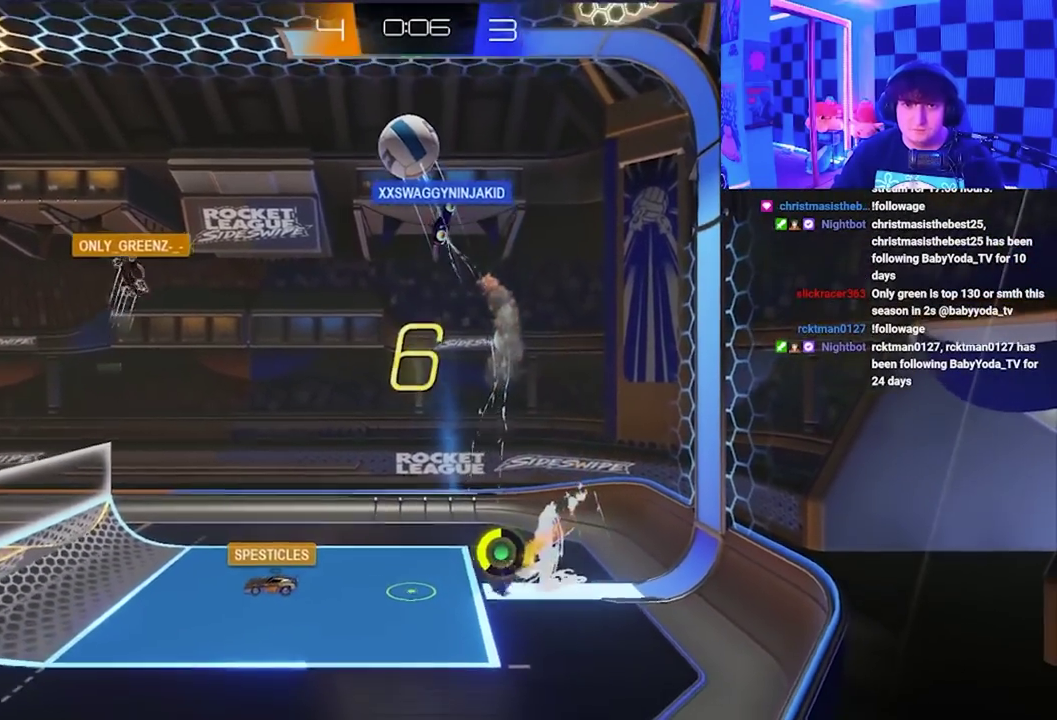
{"buttons": [], "left_stick": "down-left", "events": [[17, "left_stick", "down-left"], [250, "left_stick", "center"], [400, "left_stick", "down-left"]]}
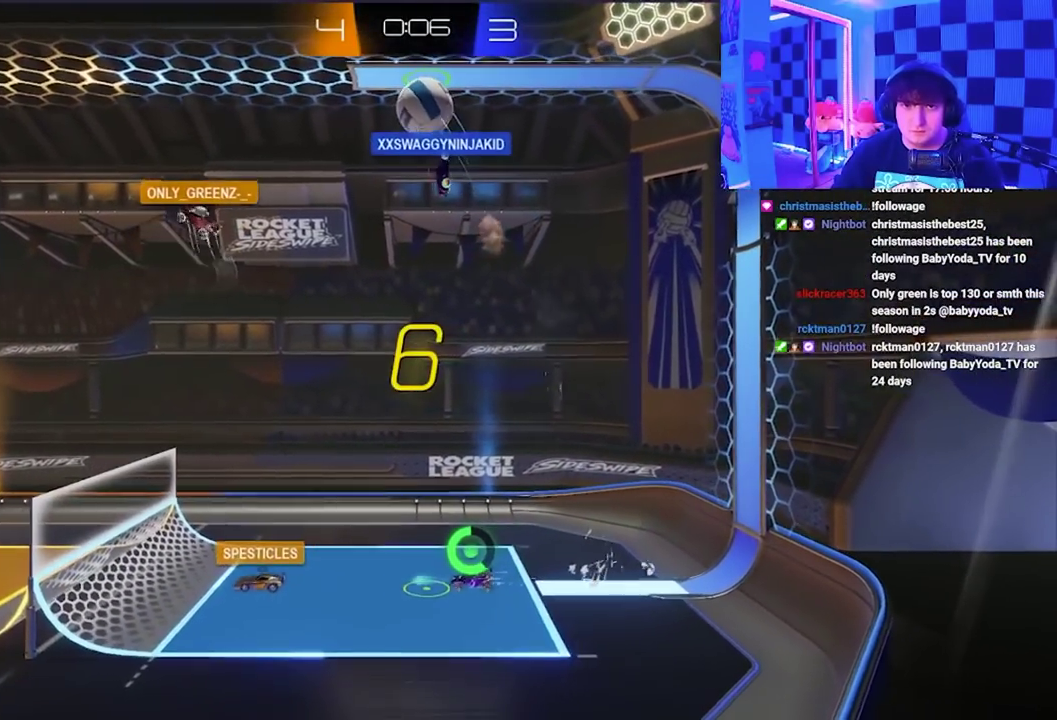
{"buttons": [], "left_stick": "center", "events": [[150, "left_stick", "center"]]}
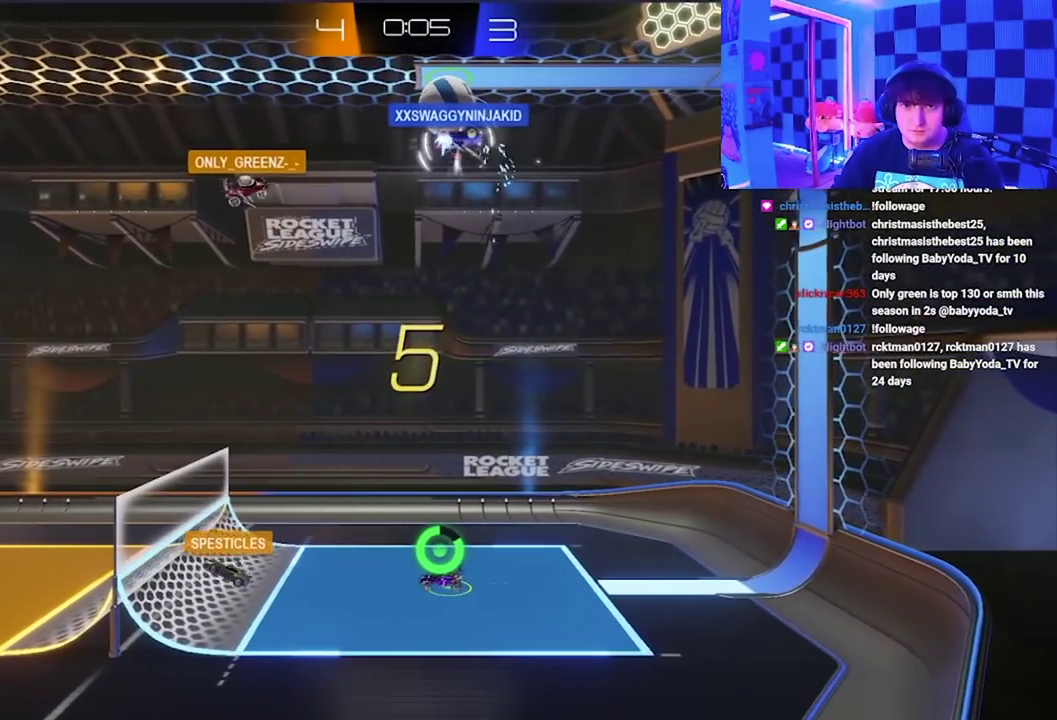
{"buttons": [], "left_stick": "center", "events": []}
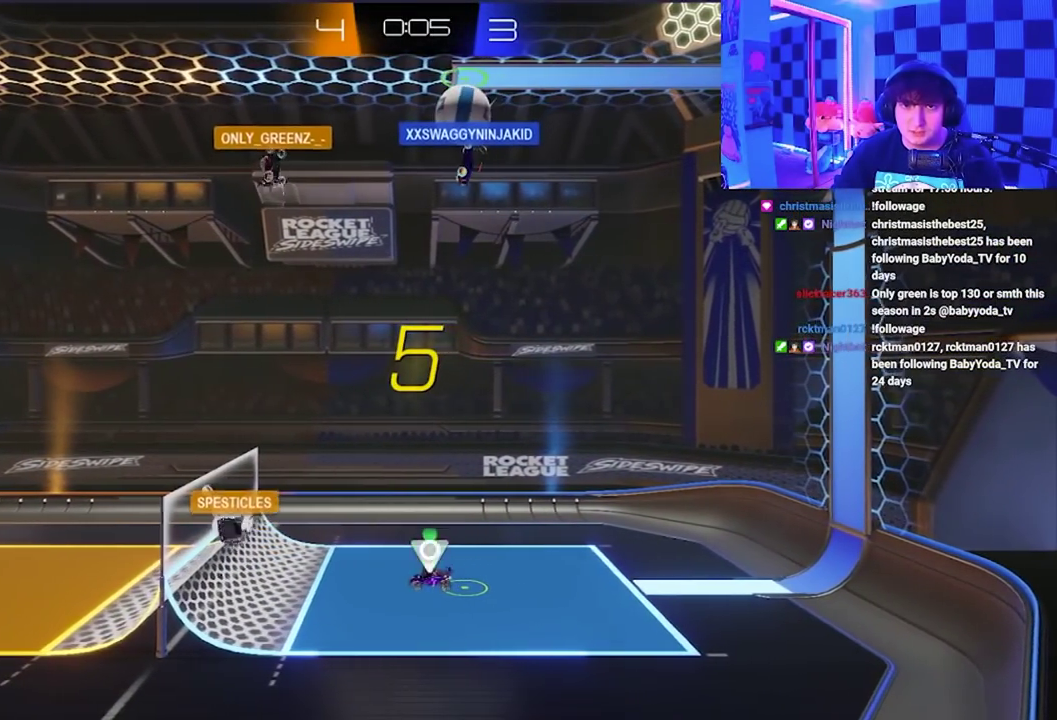
{"buttons": [], "left_stick": "down-left", "events": [[100, "left_stick", "right"], [217, "left_stick", "center"], [433, "left_stick", "down-left"]]}
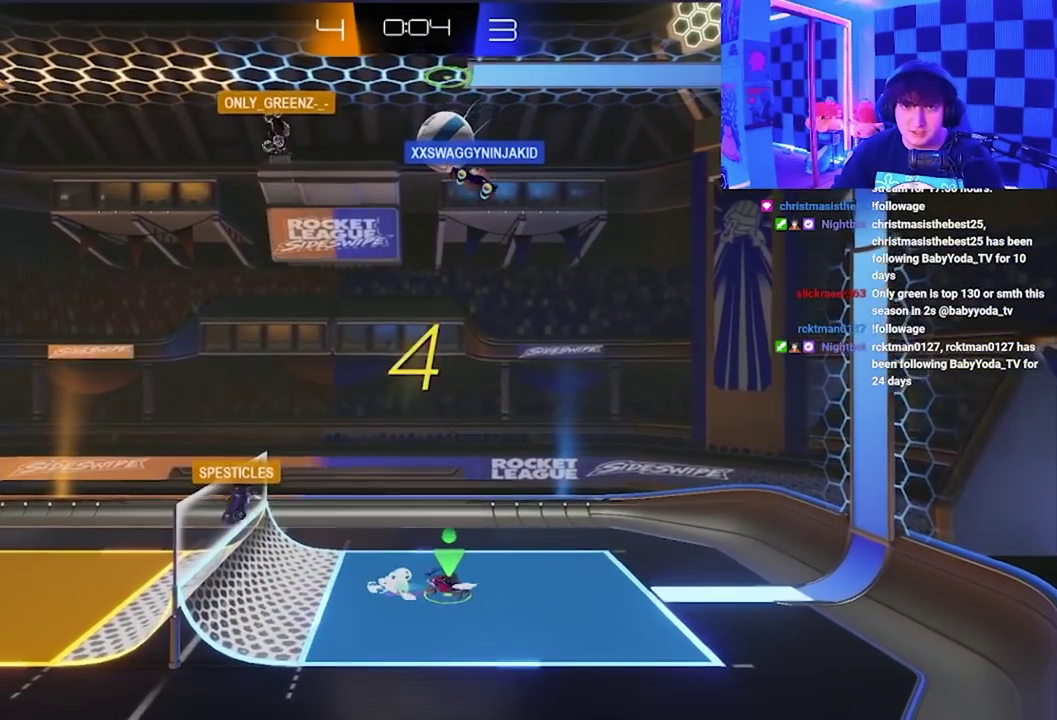
{"buttons": [], "left_stick": "center", "events": [[233, "left_stick", "center"]]}
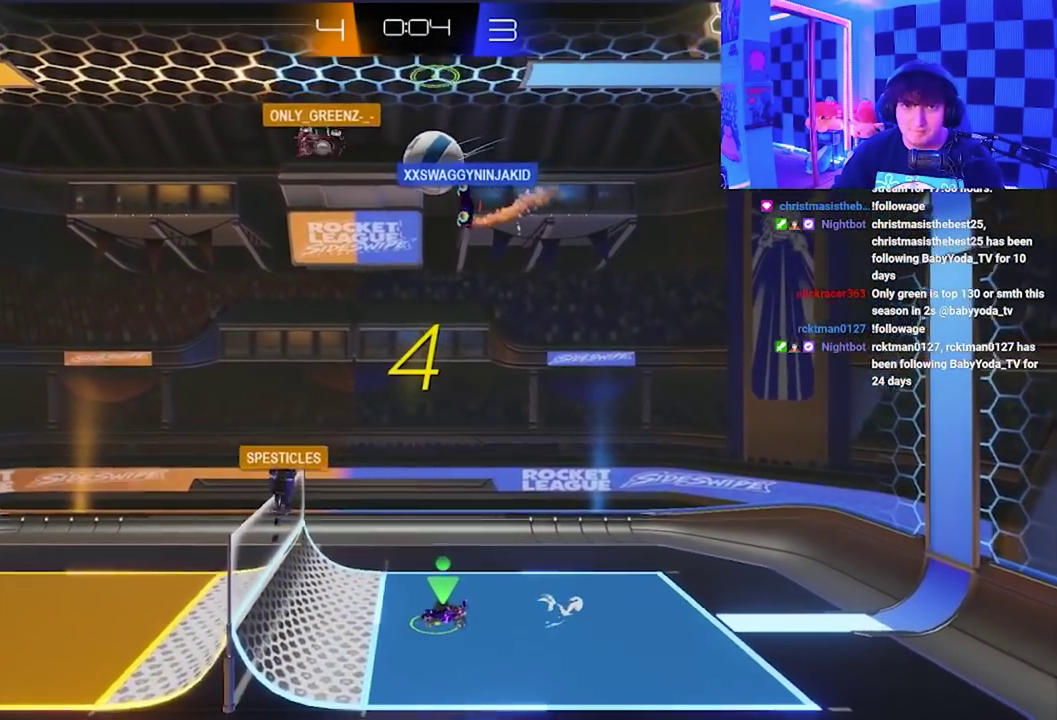
{"buttons": [], "left_stick": "right", "events": [[283, "left_stick", "right"]]}
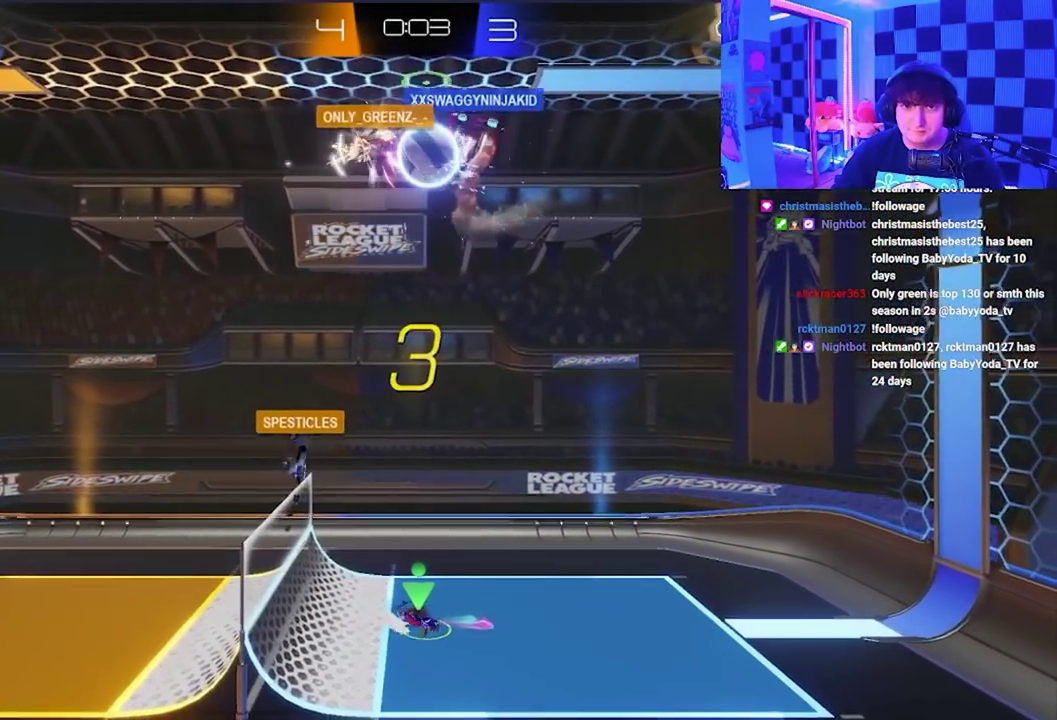
{"buttons": [], "left_stick": "right", "events": [[100, "left_stick", "center"], [367, "left_stick", "right"]]}